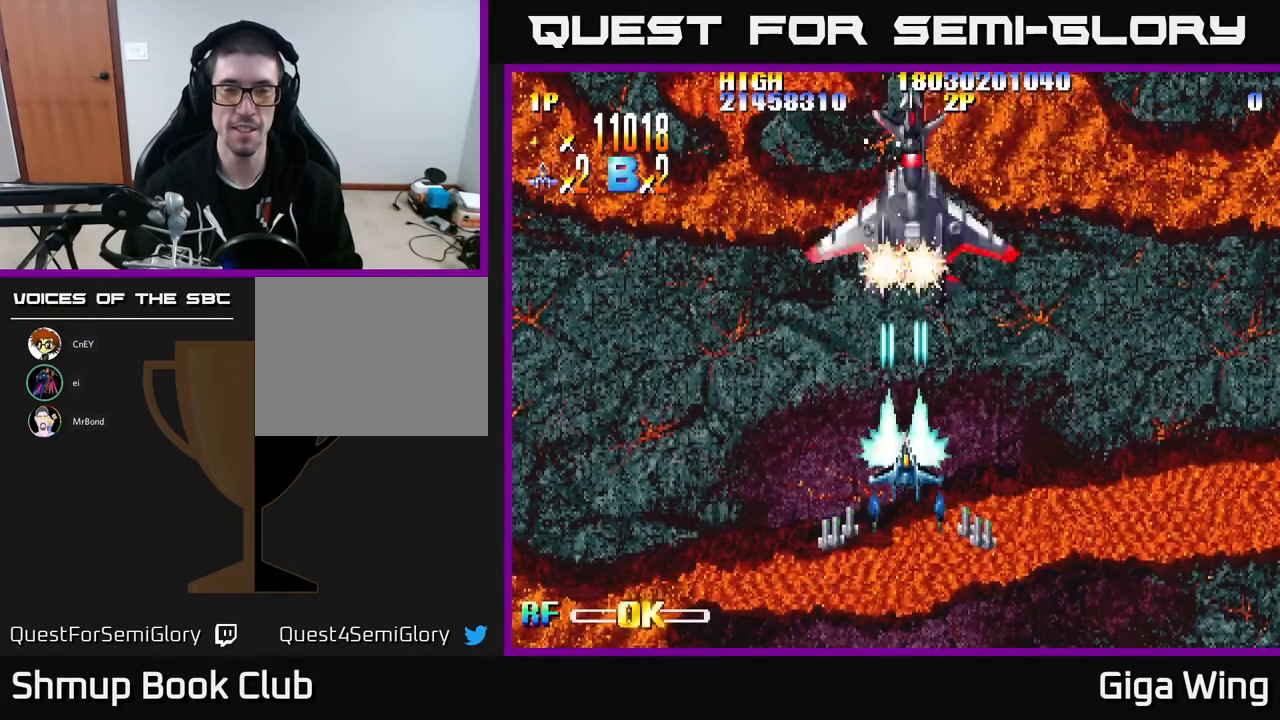
Gameplay with a controller (Xbox layout); each line is a JSON object with the inputs held at the frame after it. "events" lists button and stick changes between this image and that frame as [ms after this image, input, new state], when the widget could be followed in between. Not read: right_stick.
{"buttons": ["DPAD_DOWN", "DPAD_RIGHT"], "left_stick": "center", "events": [[283, "DPAD_RIGHT", "down"], [300, "DPAD_DOWN", "down"], [417, "DPAD_DOWN", "up"], [417, "R2", "up"], [467, "DPAD_DOWN", "down"]]}
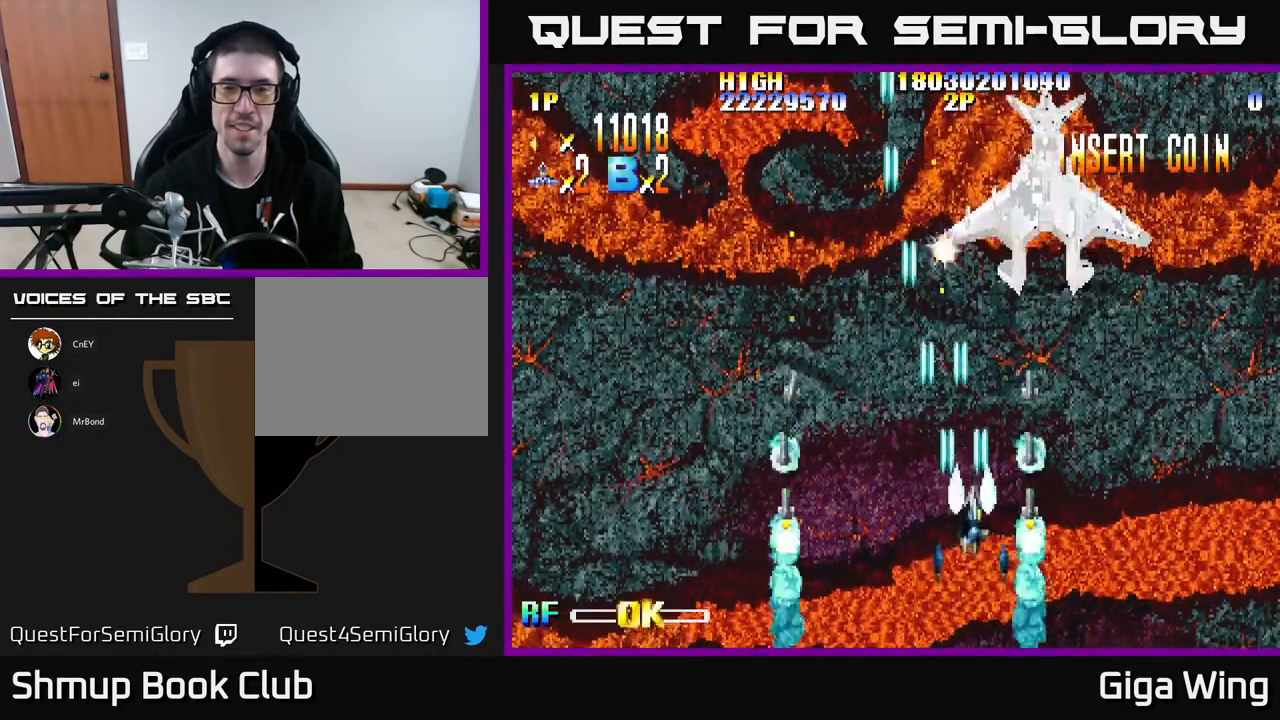
{"buttons": ["DPAD_UP"], "left_stick": "center", "events": [[33, "DPAD_RIGHT", "up"], [150, "DPAD_RIGHT", "down"], [217, "DPAD_DOWN", "up"], [383, "DPAD_UP", "down"], [400, "DPAD_RIGHT", "up"]]}
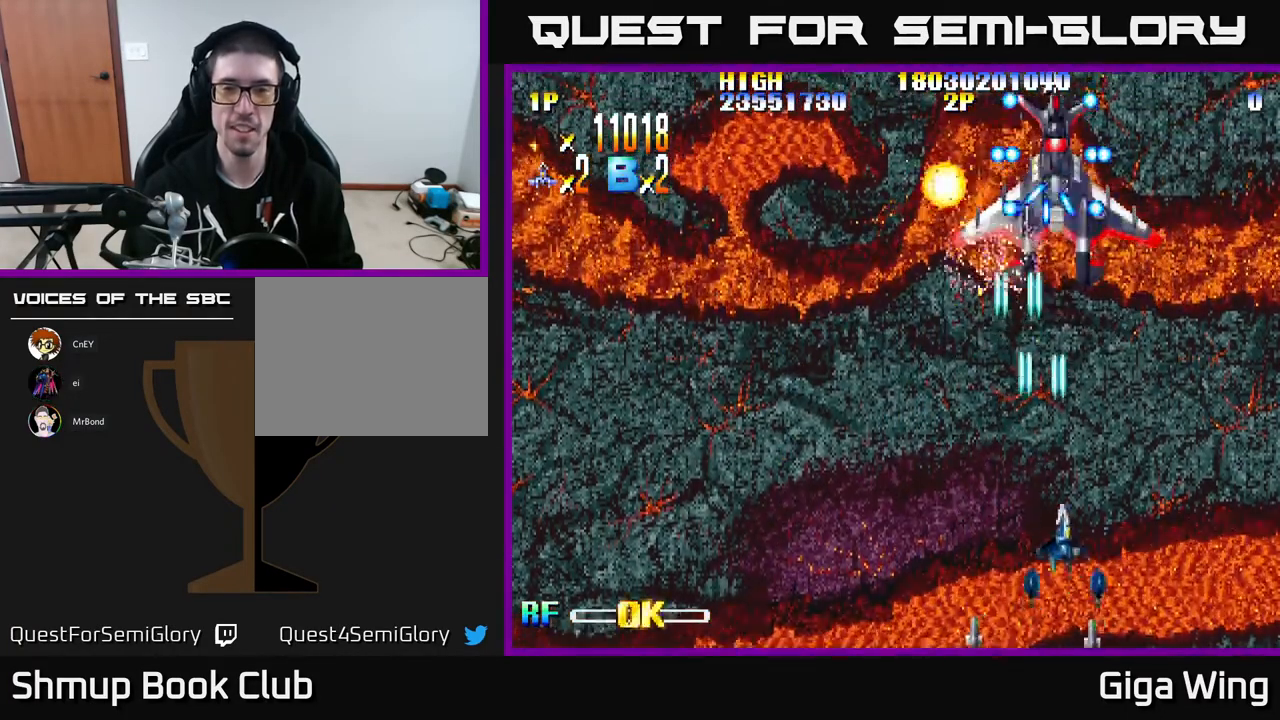
{"buttons": ["A"], "left_stick": "center", "events": [[50, "DPAD_UP", "up"], [283, "A", "down"]]}
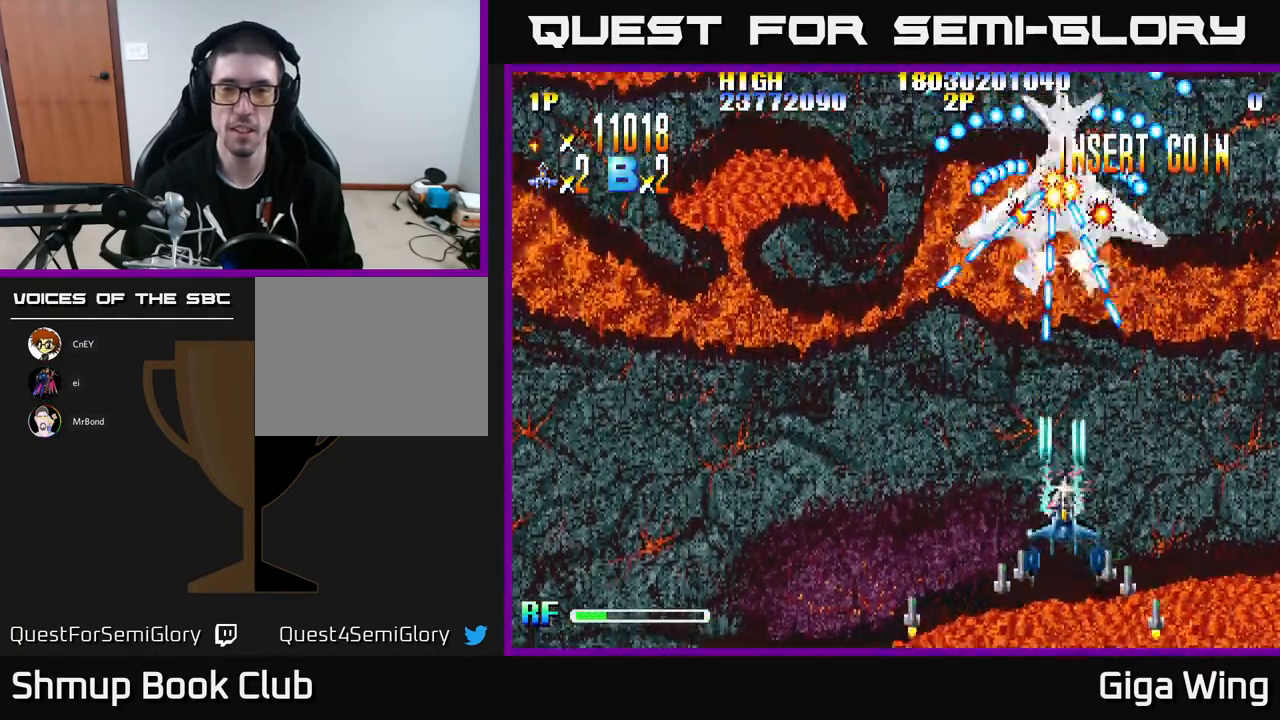
{"buttons": ["A", "DPAD_UP"], "left_stick": "center", "events": [[33, "DPAD_LEFT", "down"], [150, "DPAD_UP", "down"], [350, "DPAD_LEFT", "up"]]}
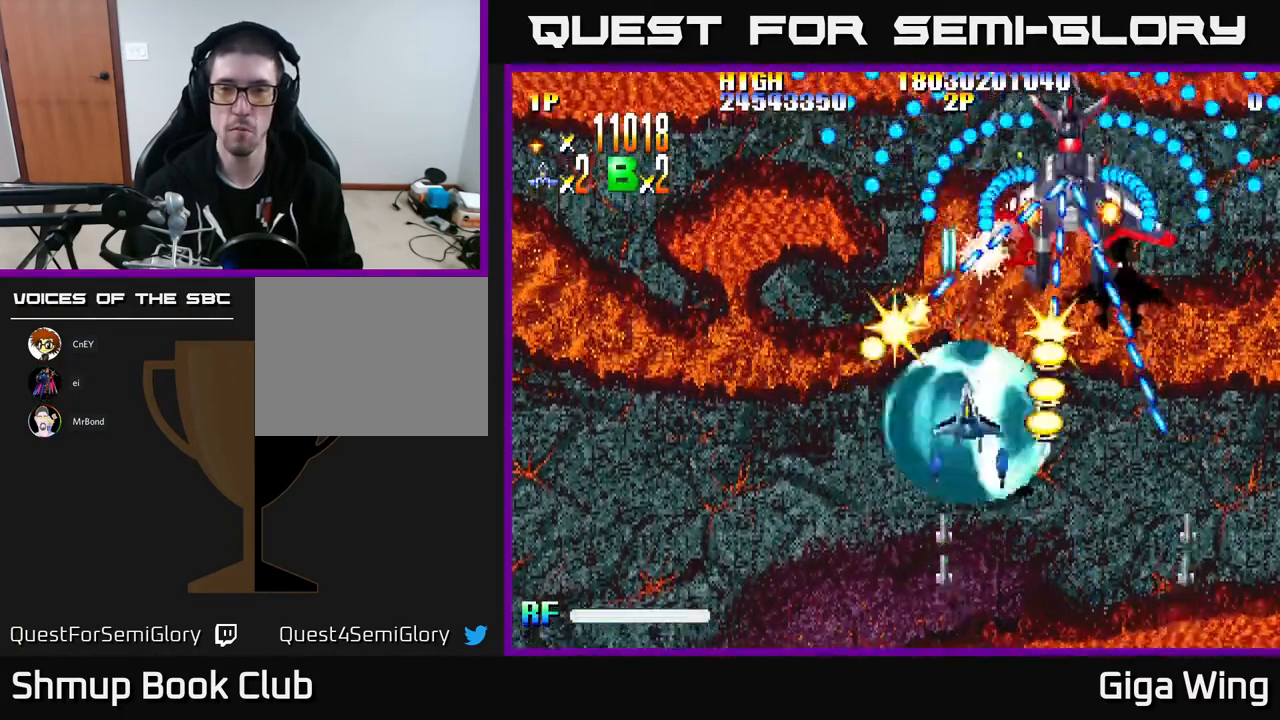
{"buttons": ["A", "DPAD_UP"], "left_stick": "center", "events": [[17, "DPAD_RIGHT", "down"], [283, "DPAD_RIGHT", "up"], [350, "DPAD_LEFT", "down"], [500, "DPAD_LEFT", "up"]]}
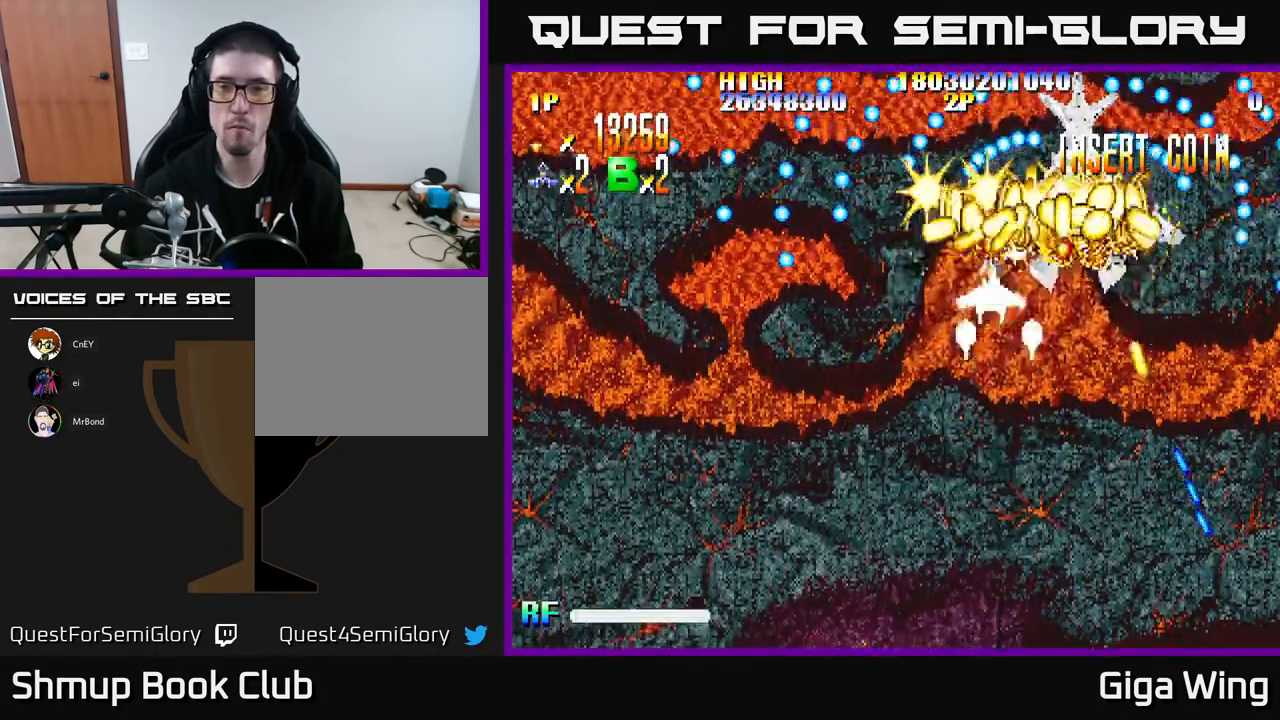
{"buttons": ["A"], "left_stick": "center", "events": [[67, "DPAD_RIGHT", "down"], [233, "DPAD_RIGHT", "up"], [233, "DPAD_UP", "up"], [367, "DPAD_DOWN", "down"], [367, "DPAD_LEFT", "down"], [450, "DPAD_DOWN", "up"], [467, "DPAD_LEFT", "up"]]}
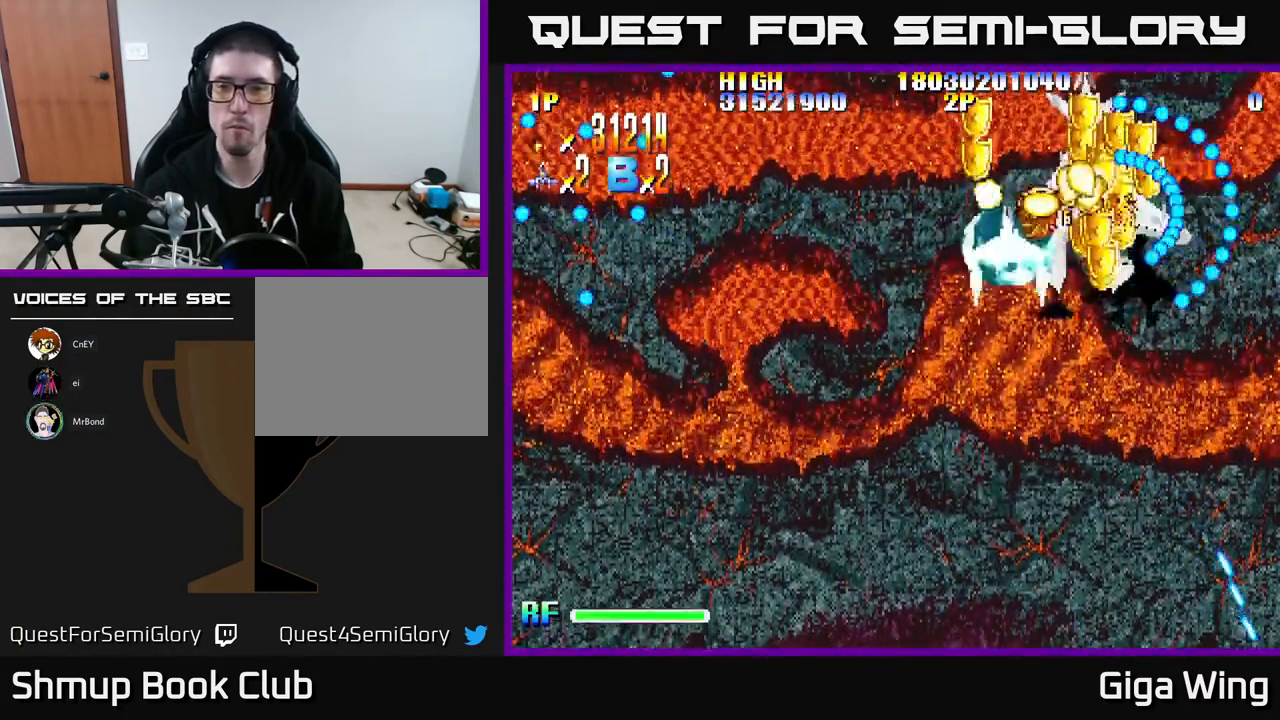
{"buttons": ["A", "DPAD_DOWN", "DPAD_RIGHT"], "left_stick": "center", "events": [[150, "DPAD_DOWN", "down"], [333, "DPAD_RIGHT", "down"]]}
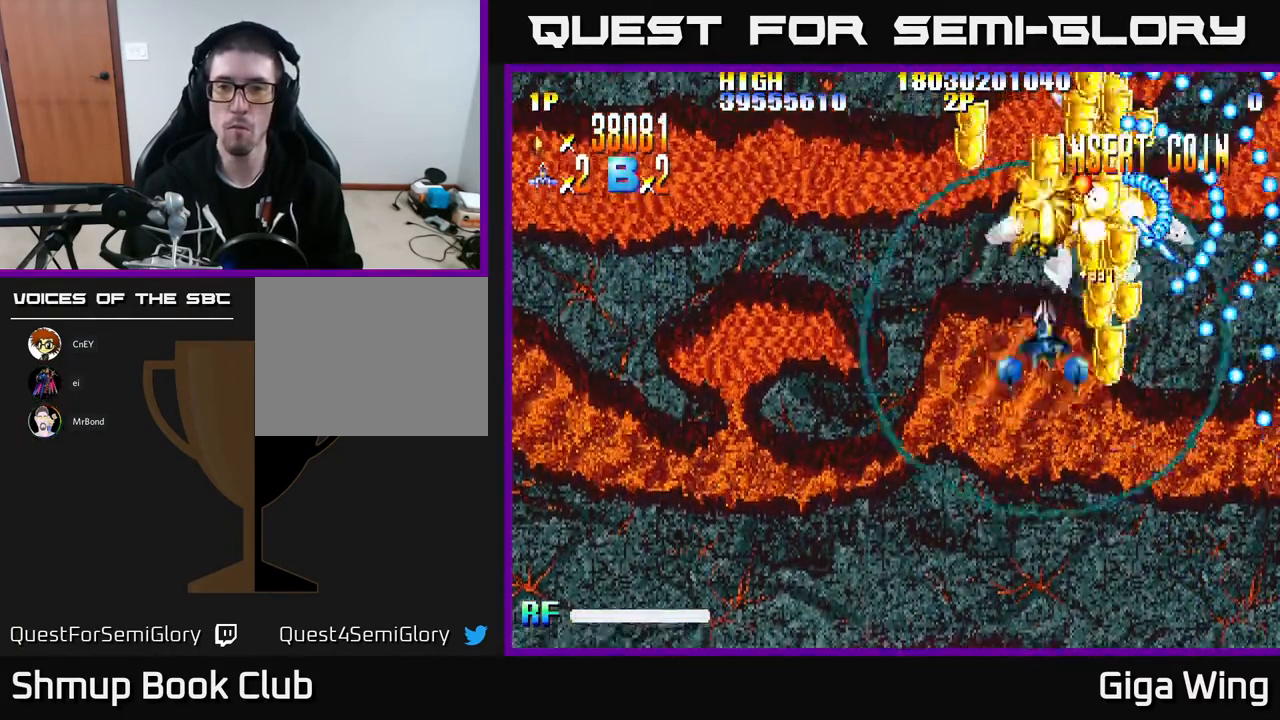
{"buttons": ["R2", "DPAD_RIGHT"], "left_stick": "center", "events": [[117, "DPAD_DOWN", "up"], [150, "DPAD_UP", "down"], [183, "DPAD_RIGHT", "up"], [300, "R2", "down"], [350, "A", "up"], [350, "DPAD_DOWN", "down"], [350, "DPAD_UP", "up"], [433, "DPAD_RIGHT", "down"], [500, "DPAD_DOWN", "up"]]}
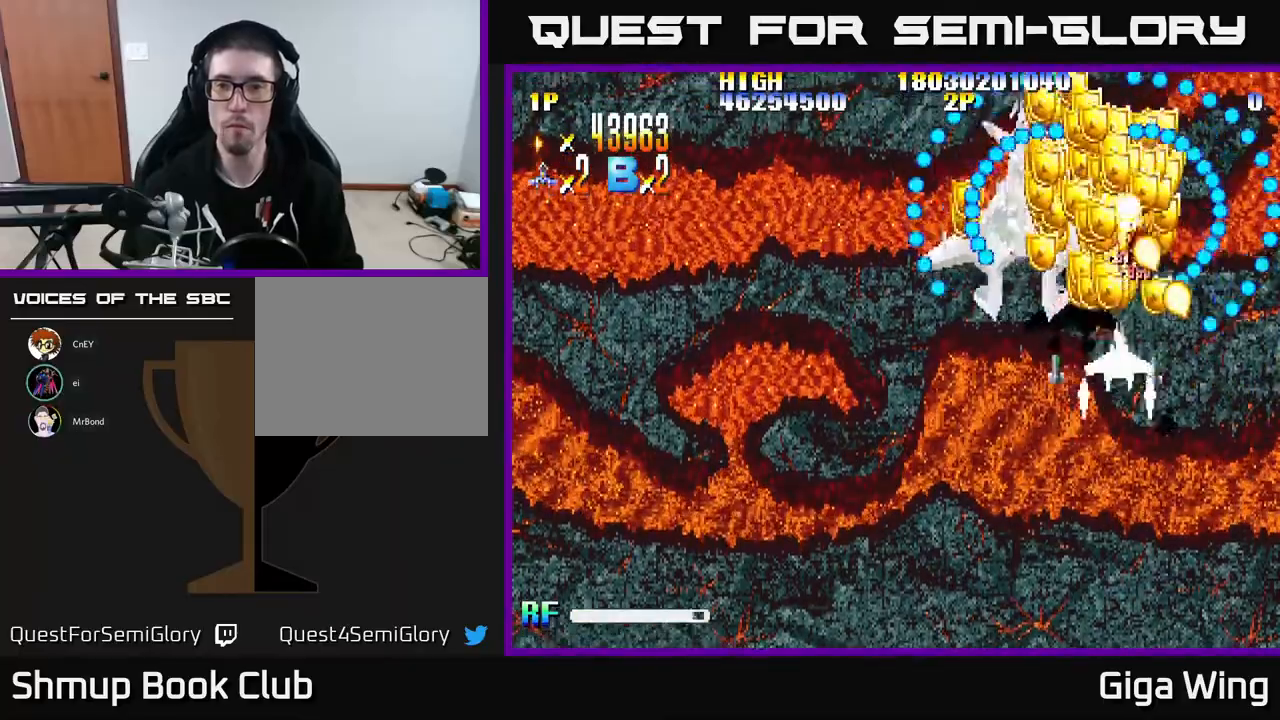
{"buttons": ["R2", "DPAD_UP"], "left_stick": "center"}
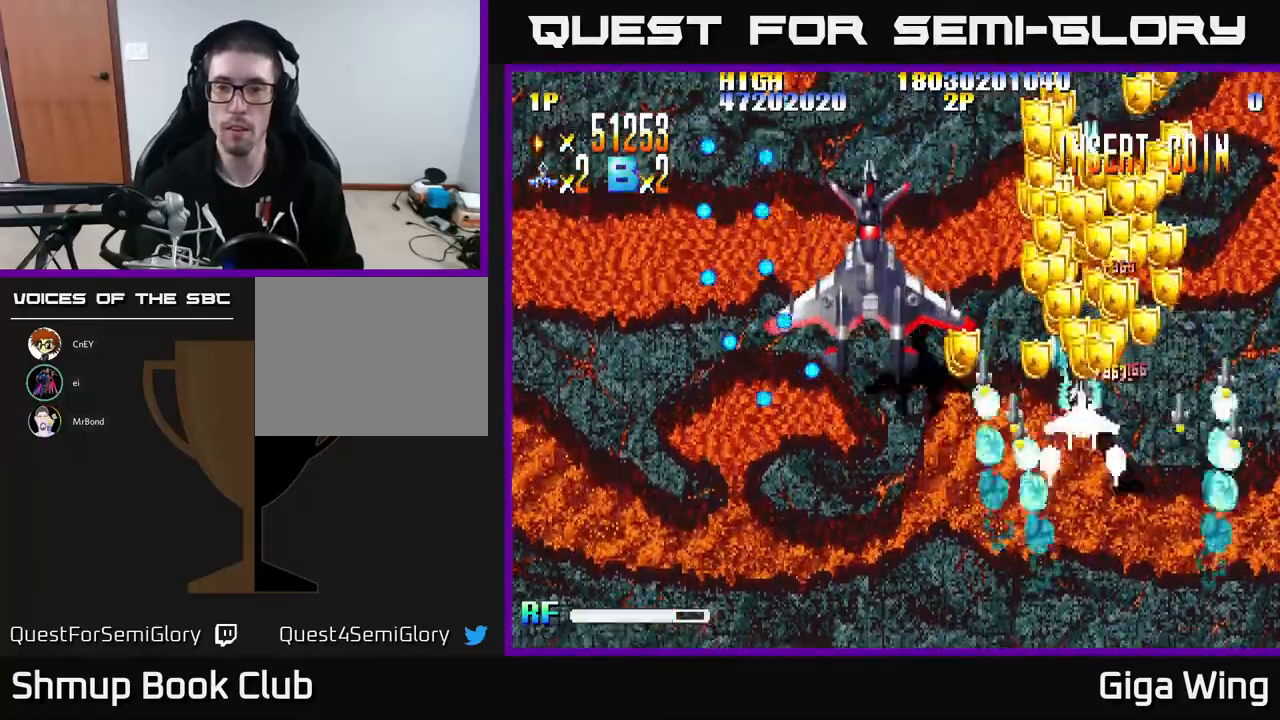
{"buttons": ["R2", "DPAD_DOWN", "DPAD_RIGHT"], "left_stick": "center", "events": [[50, "DPAD_LEFT", "down"], [117, "DPAD_UP", "up"], [167, "DPAD_DOWN", "down"], [267, "DPAD_LEFT", "up"], [317, "DPAD_RIGHT", "down"], [333, "DPAD_DOWN", "up"], [450, "DPAD_DOWN", "down"]]}
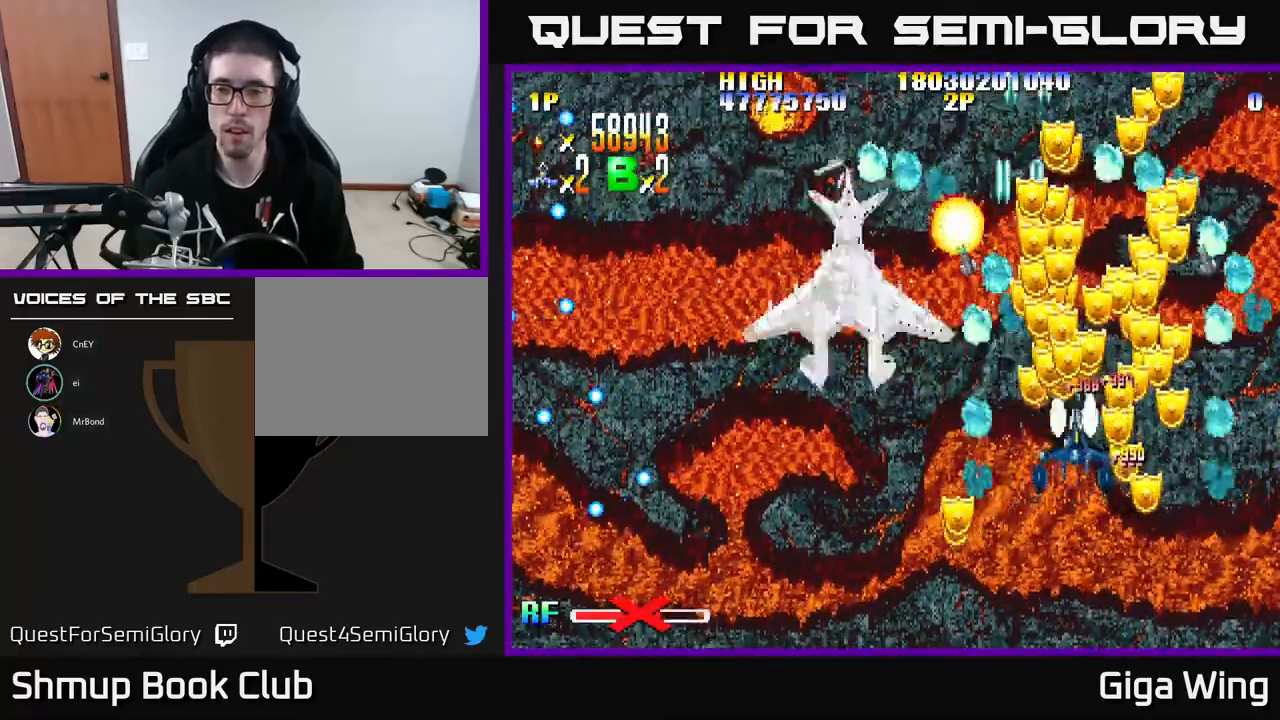
{"buttons": ["R2", "DPAD_UP", "DPAD_RIGHT"], "left_stick": "center", "events": [[167, "DPAD_RIGHT", "up"], [183, "DPAD_LEFT", "down"], [217, "DPAD_DOWN", "up"], [350, "DPAD_UP", "down"], [467, "DPAD_LEFT", "up"], [500, "DPAD_RIGHT", "down"]]}
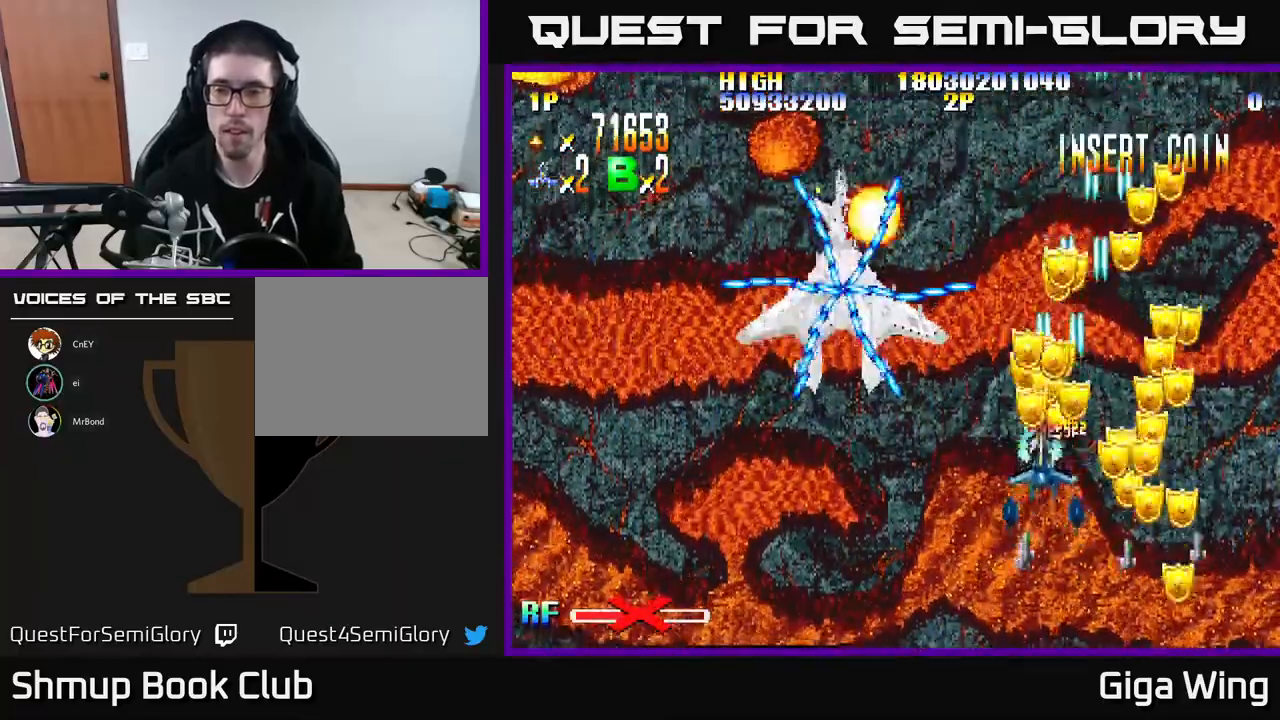
{"buttons": ["R2", "DPAD_UP", "DPAD_RIGHT"], "left_stick": "center", "events": [[117, "DPAD_UP", "up"], [183, "DPAD_DOWN", "down"], [233, "DPAD_RIGHT", "up"], [383, "DPAD_DOWN", "up"], [400, "DPAD_RIGHT", "down"], [433, "DPAD_UP", "down"]]}
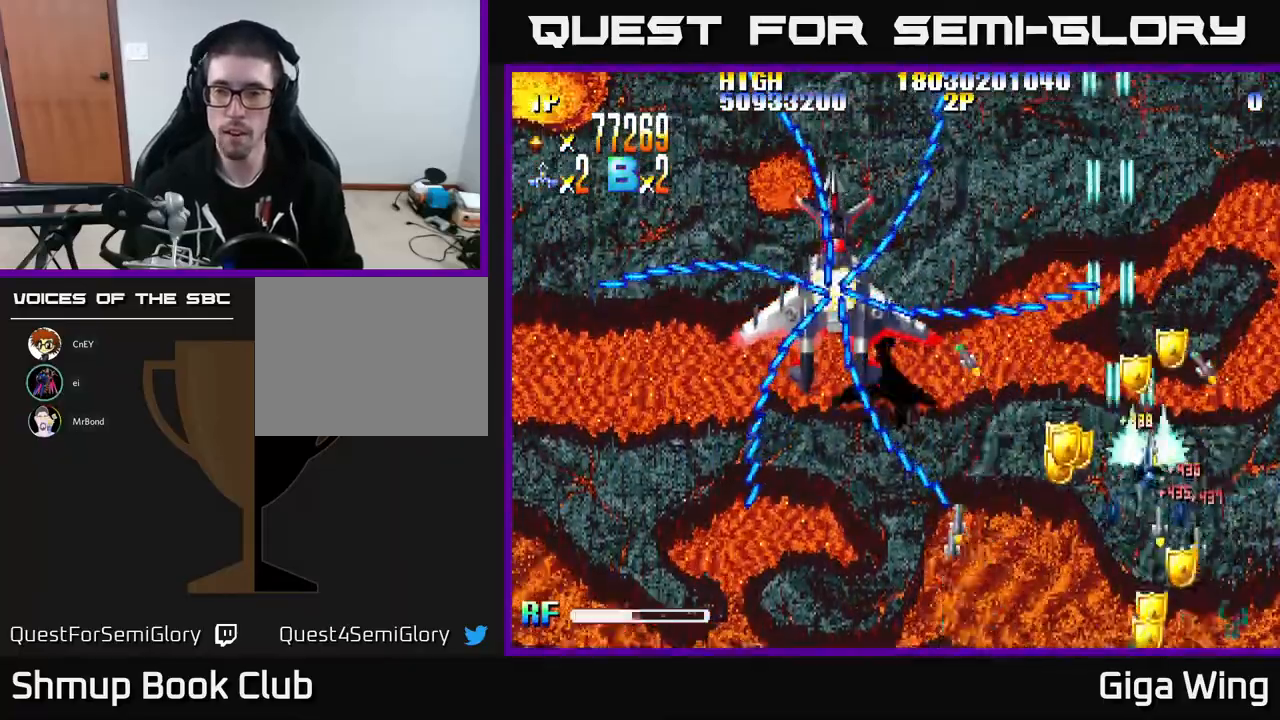
{"buttons": ["DPAD_LEFT"], "left_stick": "center", "events": [[17, "DPAD_UP", "up"], [117, "DPAD_DOWN", "down"], [117, "DPAD_RIGHT", "up"], [167, "DPAD_LEFT", "down"], [300, "R2", "up"], [350, "DPAD_DOWN", "up"]]}
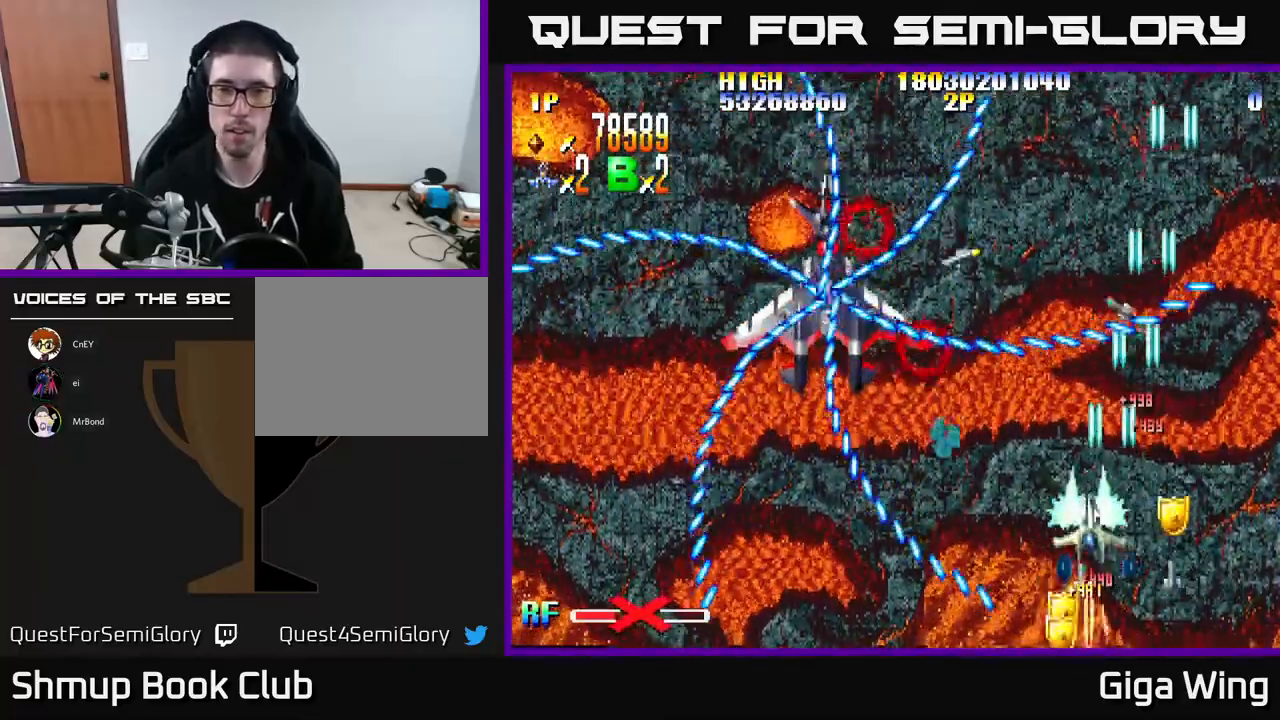
{"buttons": ["DPAD_DOWN", "DPAD_RIGHT"], "left_stick": "center", "events": [[333, "DPAD_LEFT", "up"], [383, "DPAD_RIGHT", "down"], [500, "DPAD_DOWN", "down"]]}
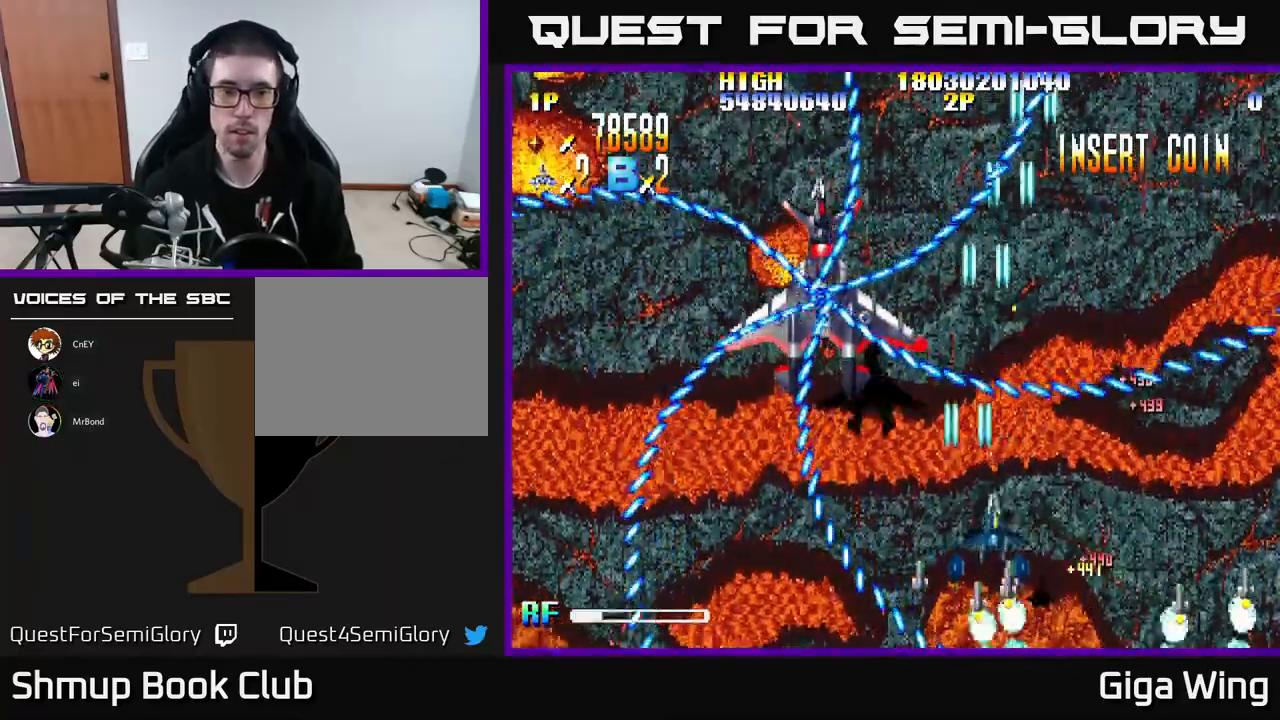
{"buttons": ["DPAD_RIGHT"], "left_stick": "center", "events": [[50, "DPAD_RIGHT", "up"], [100, "DPAD_DOWN", "up"], [100, "DPAD_LEFT", "down"], [200, "DPAD_LEFT", "up"], [233, "DPAD_RIGHT", "down"], [317, "DPAD_DOWN", "down"], [467, "DPAD_DOWN", "up"]]}
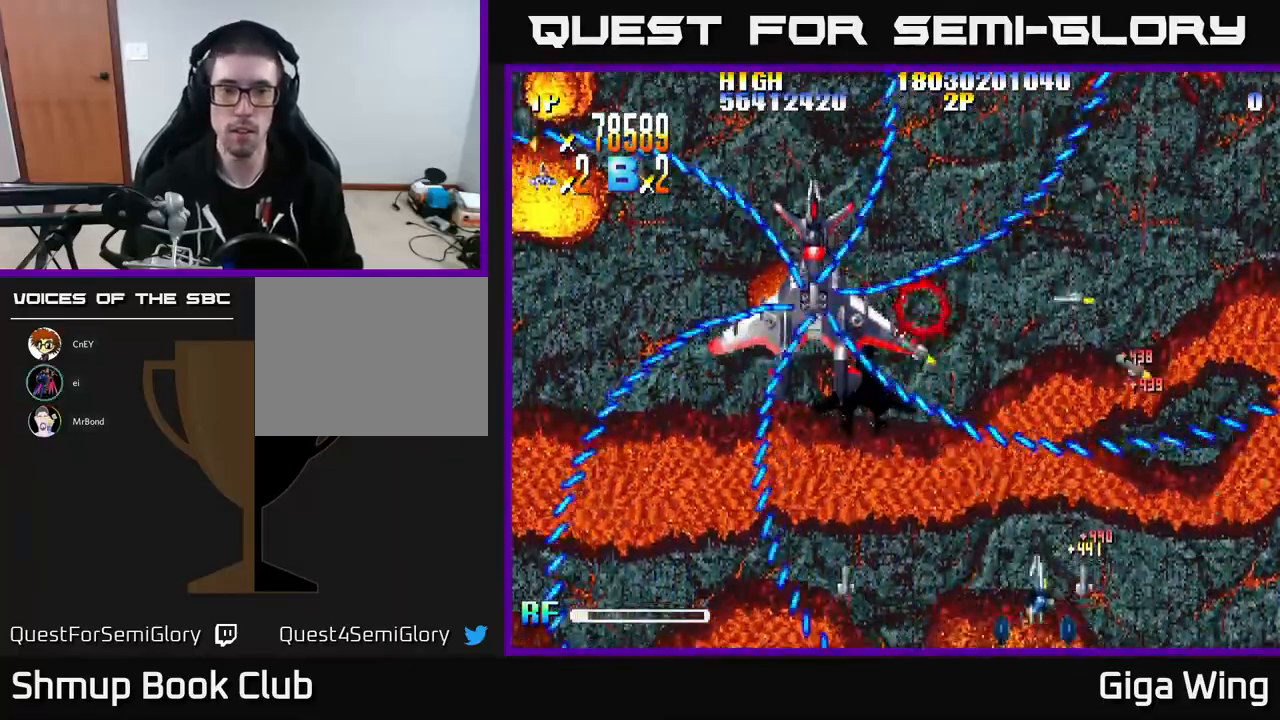
{"buttons": ["A", "DPAD_LEFT"], "left_stick": "center", "events": [[50, "DPAD_RIGHT", "up"], [150, "A", "down"], [150, "DPAD_LEFT", "down"]]}
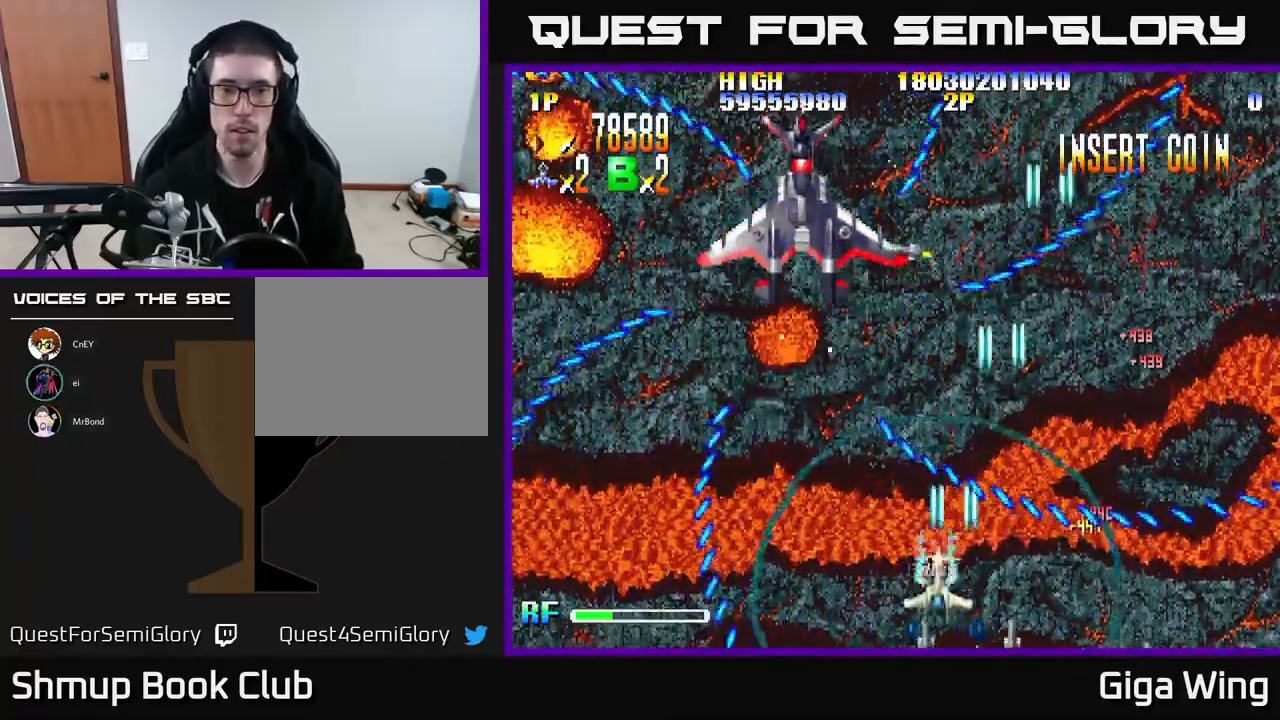
{"buttons": ["DPAD_UP", "DPAD_LEFT"], "left_stick": "center", "events": [[133, "DPAD_UP", "down"], [383, "A", "up"]]}
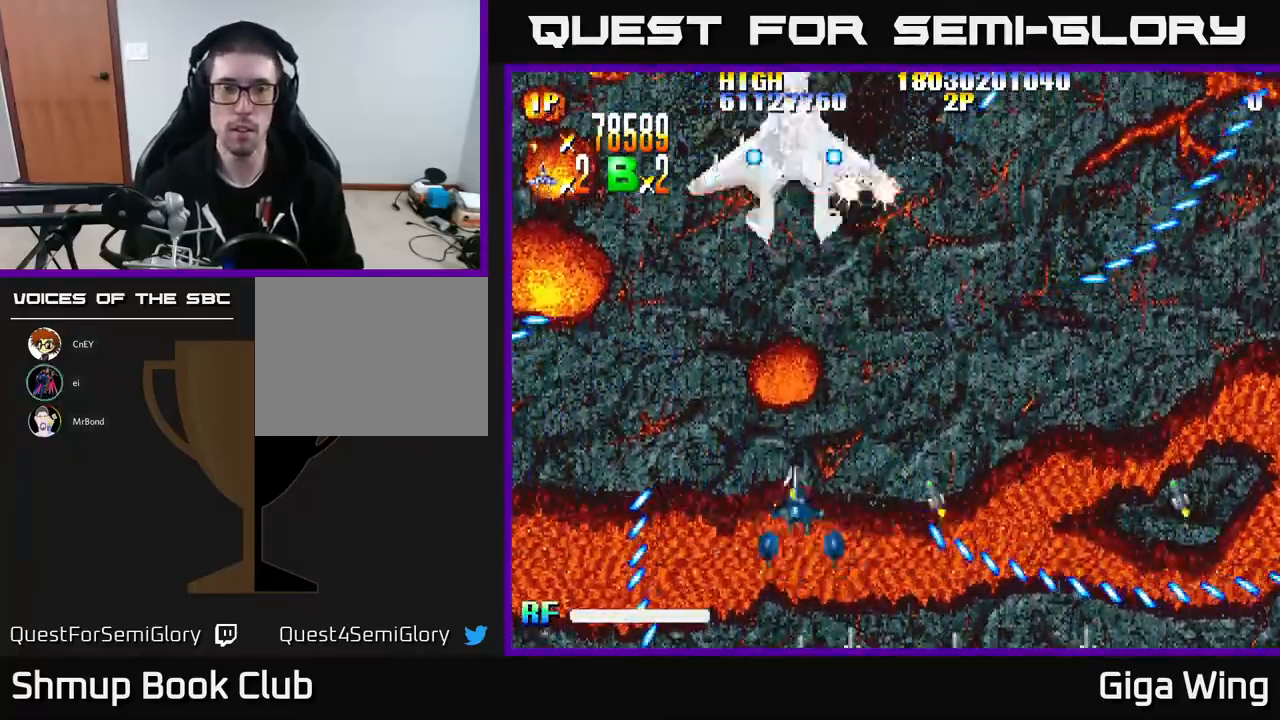
{"buttons": ["A", "DPAD_UP"], "left_stick": "center", "events": [[67, "DPAD_LEFT", "up"], [100, "A", "down"], [250, "DPAD_RIGHT", "down"], [383, "DPAD_RIGHT", "up"]]}
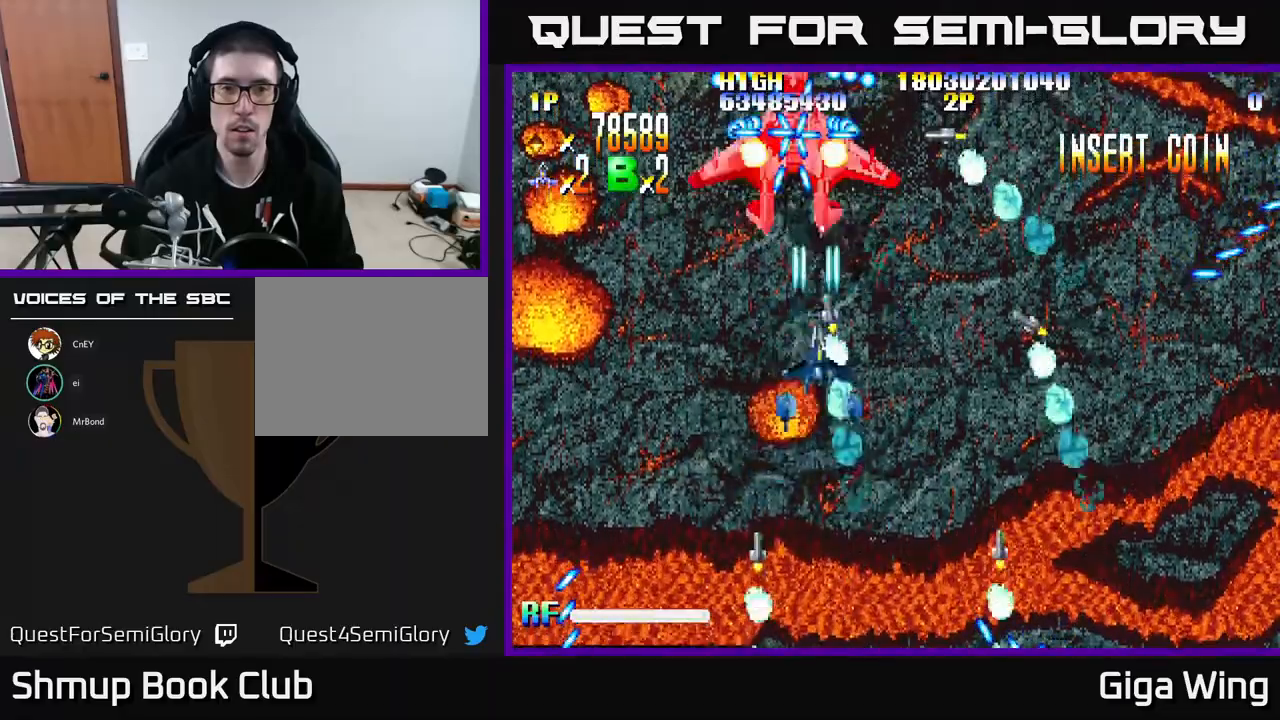
{"buttons": ["A"], "left_stick": "center", "events": [[50, "DPAD_UP", "up"], [200, "DPAD_UP", "down"], [400, "DPAD_UP", "up"]]}
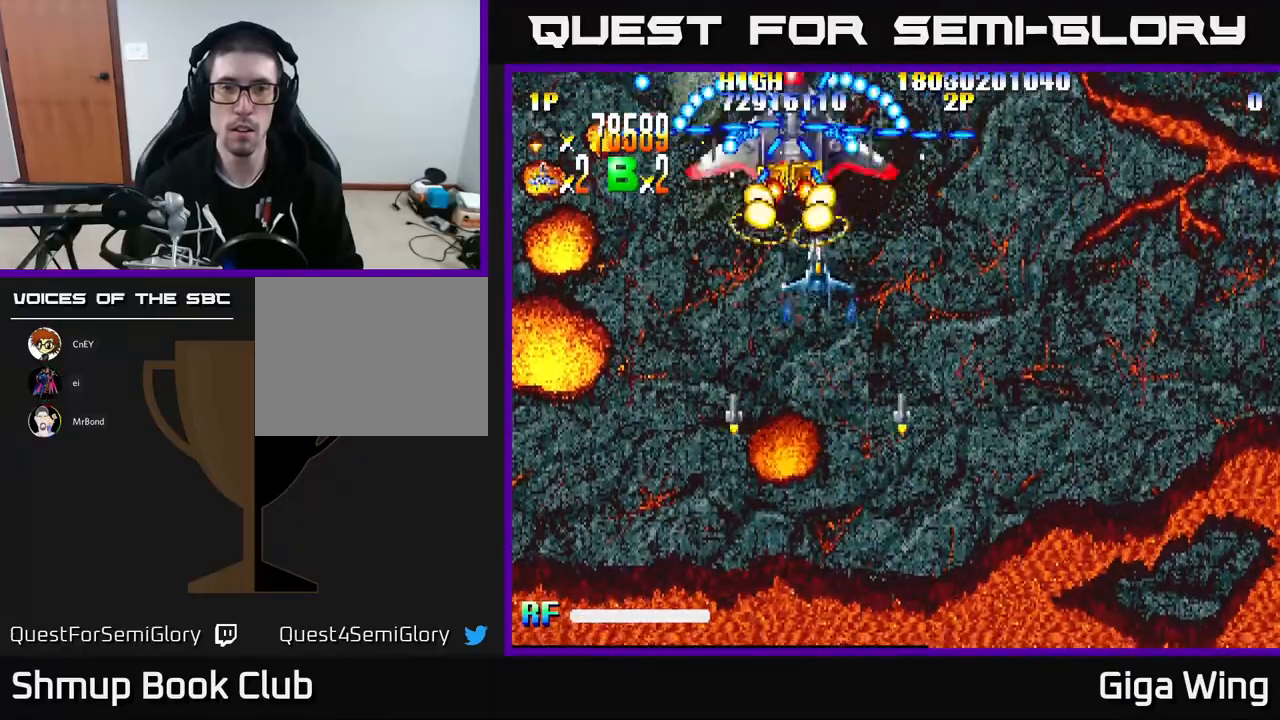
{"buttons": ["A", "DPAD_UP"], "left_stick": "center", "events": [[333, "DPAD_LEFT", "down"], [367, "DPAD_UP", "down"], [483, "DPAD_LEFT", "up"]]}
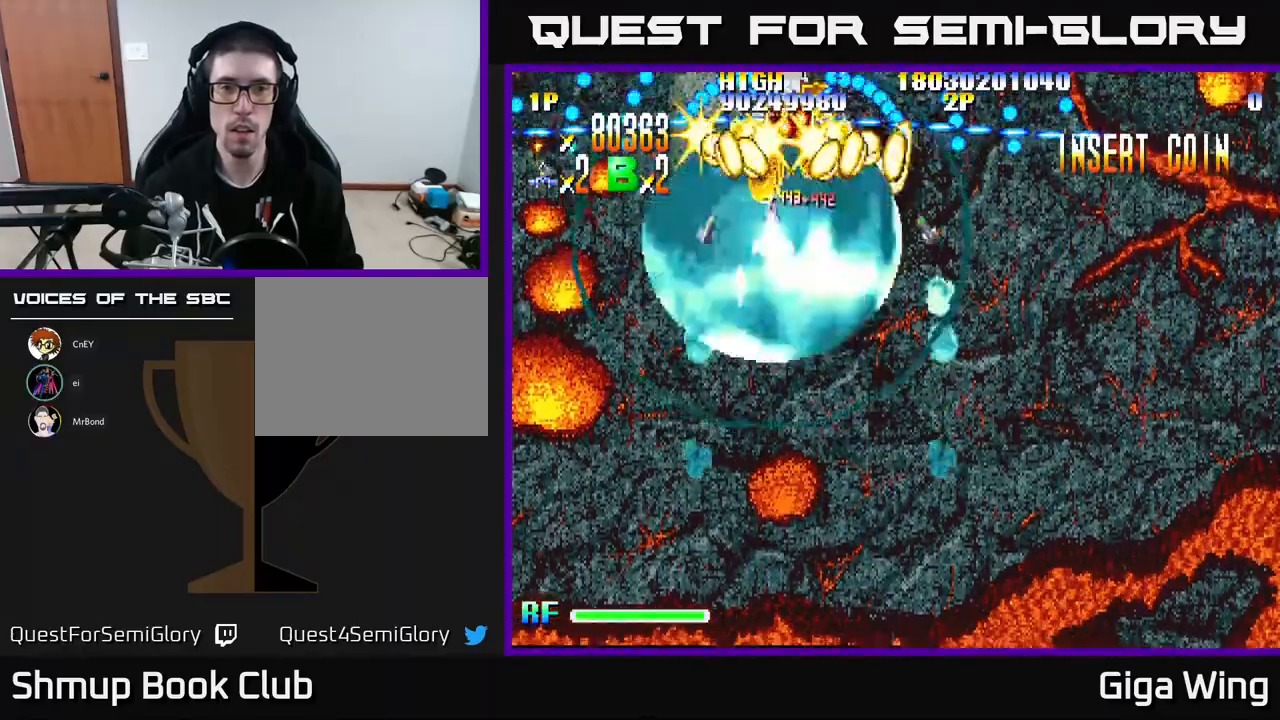
{"buttons": ["A", "DPAD_DOWN", "DPAD_RIGHT"], "left_stick": "center", "events": [[50, "DPAD_UP", "up"], [133, "DPAD_UP", "down"], [467, "DPAD_UP", "up"], [500, "DPAD_DOWN", "down"], [500, "DPAD_RIGHT", "down"]]}
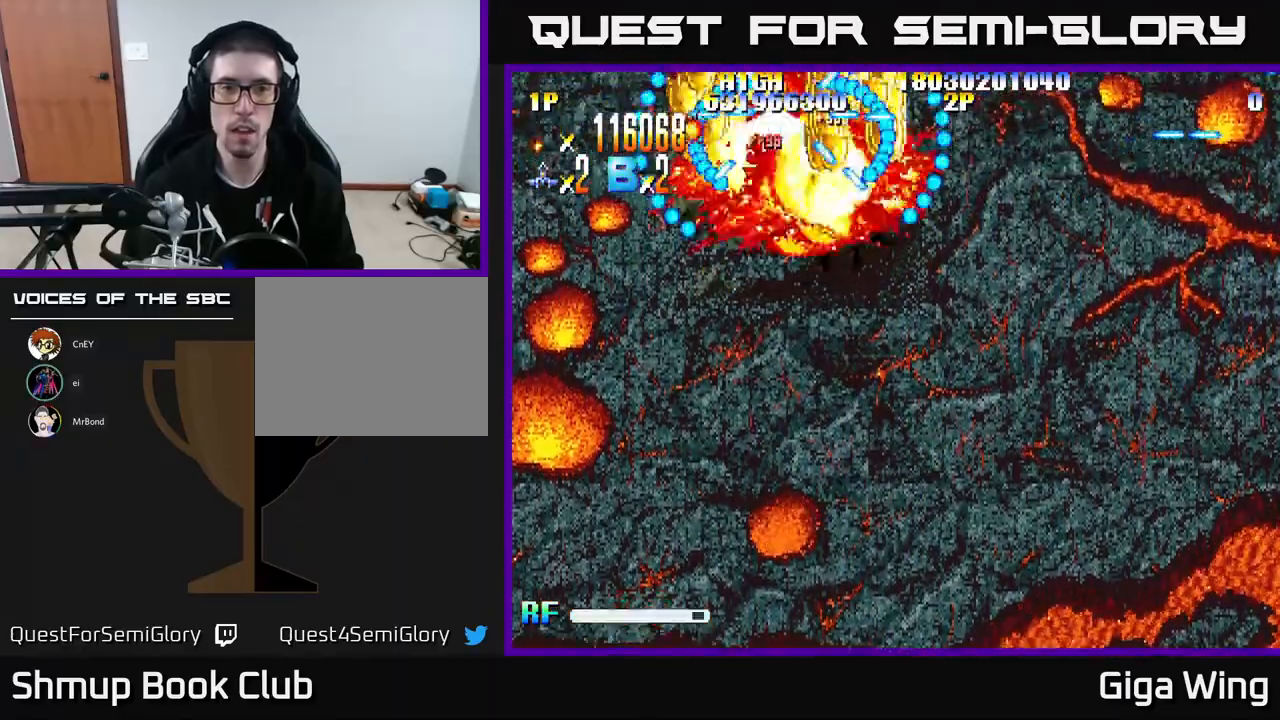
{"buttons": ["R2", "DPAD_DOWN", "DPAD_RIGHT"], "left_stick": "center", "events": [[150, "R2", "down"], [200, "A", "up"], [233, "DPAD_RIGHT", "up"], [317, "DPAD_LEFT", "down"], [383, "DPAD_LEFT", "up"], [433, "DPAD_RIGHT", "down"]]}
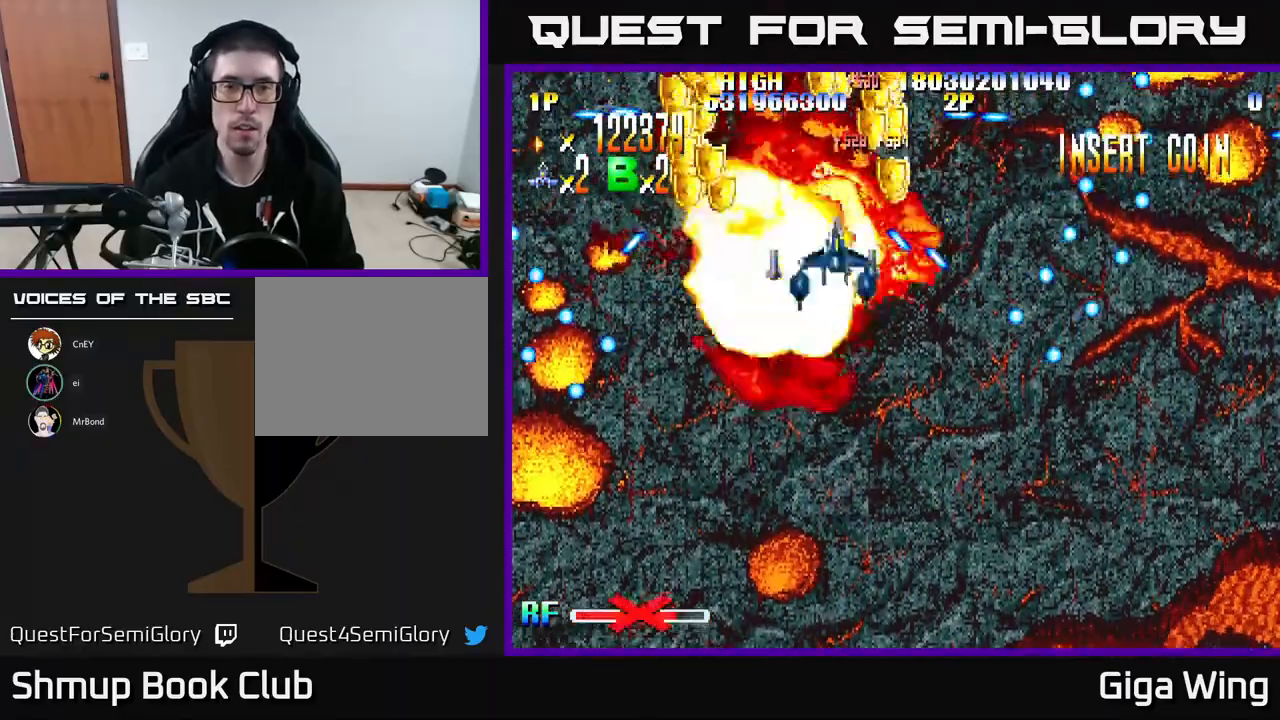
{"buttons": ["R2", "DPAD_LEFT"], "left_stick": "center", "events": [[33, "DPAD_RIGHT", "up"], [100, "DPAD_LEFT", "down"], [183, "DPAD_DOWN", "up"], [233, "DPAD_UP", "down"], [333, "DPAD_UP", "up"]]}
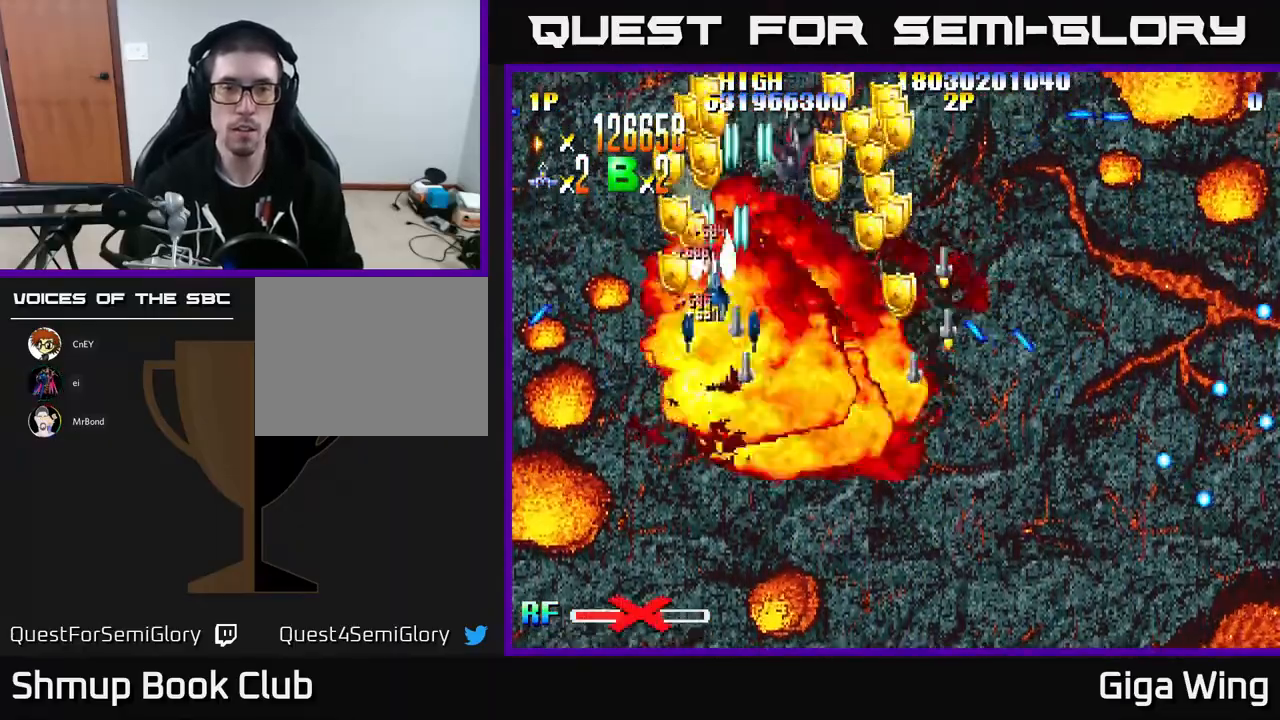
{"buttons": ["R2", "DPAD_RIGHT"], "left_stick": "center", "events": [[117, "DPAD_UP", "down"], [183, "DPAD_LEFT", "up"], [267, "DPAD_RIGHT", "down"], [383, "DPAD_UP", "up"]]}
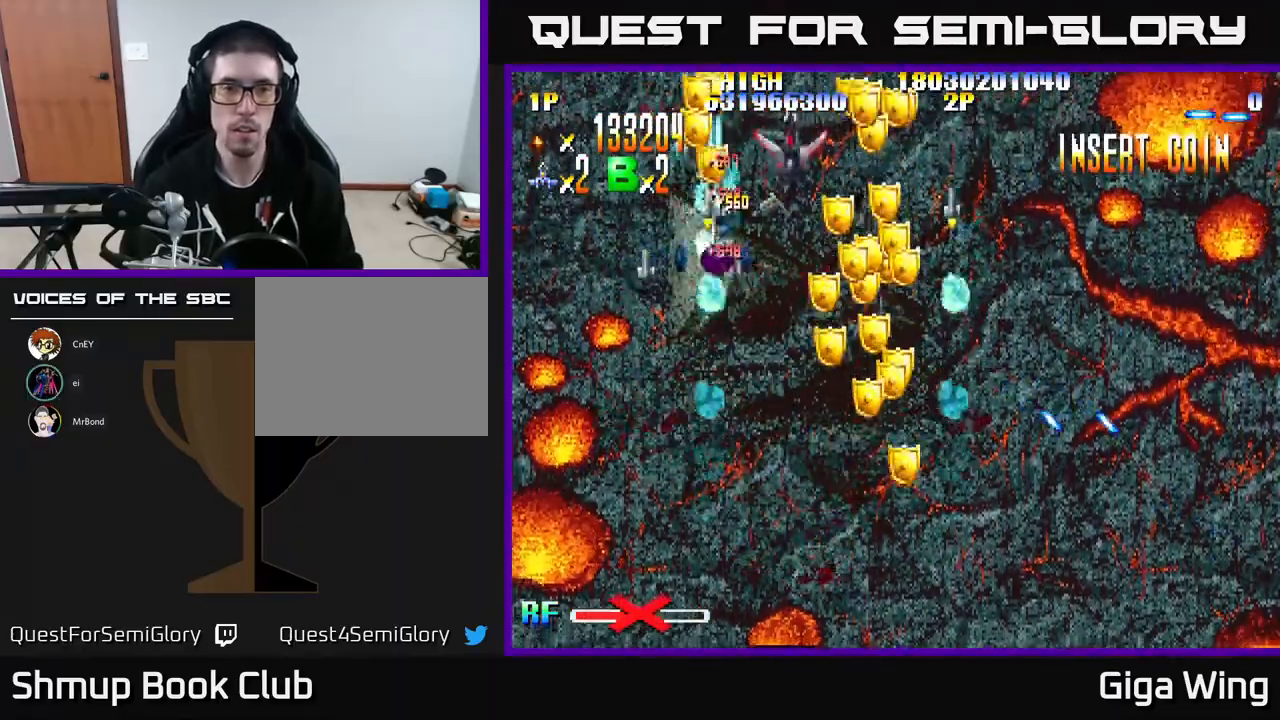
{"buttons": ["R2", "DPAD_DOWN", "DPAD_RIGHT"], "left_stick": "center", "events": [[17, "DPAD_DOWN", "down"], [83, "DPAD_RIGHT", "up"], [117, "DPAD_DOWN", "up"], [150, "DPAD_LEFT", "down"], [200, "DPAD_UP", "down"], [317, "DPAD_LEFT", "up"], [333, "DPAD_RIGHT", "down"], [333, "DPAD_UP", "up"], [400, "DPAD_DOWN", "down"]]}
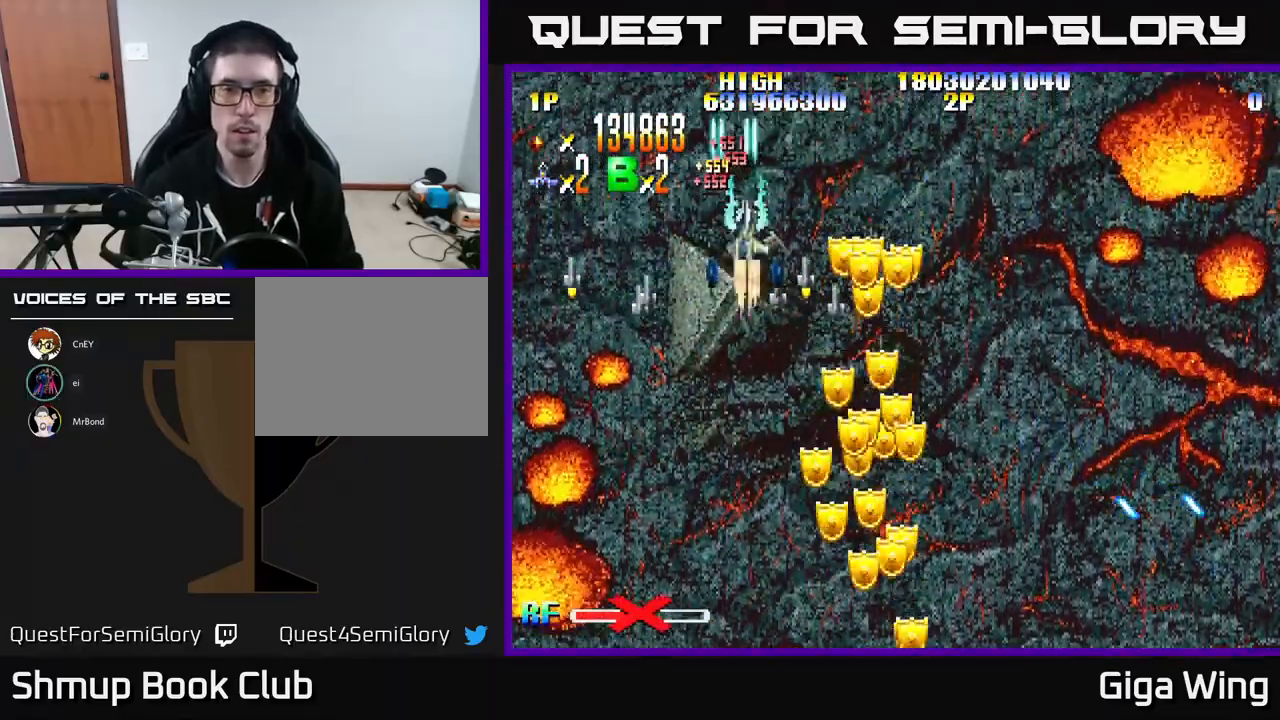
{"buttons": ["R2", "DPAD_DOWN", "DPAD_RIGHT"], "left_stick": "center", "events": [[233, "DPAD_RIGHT", "up"], [500, "DPAD_RIGHT", "down"]]}
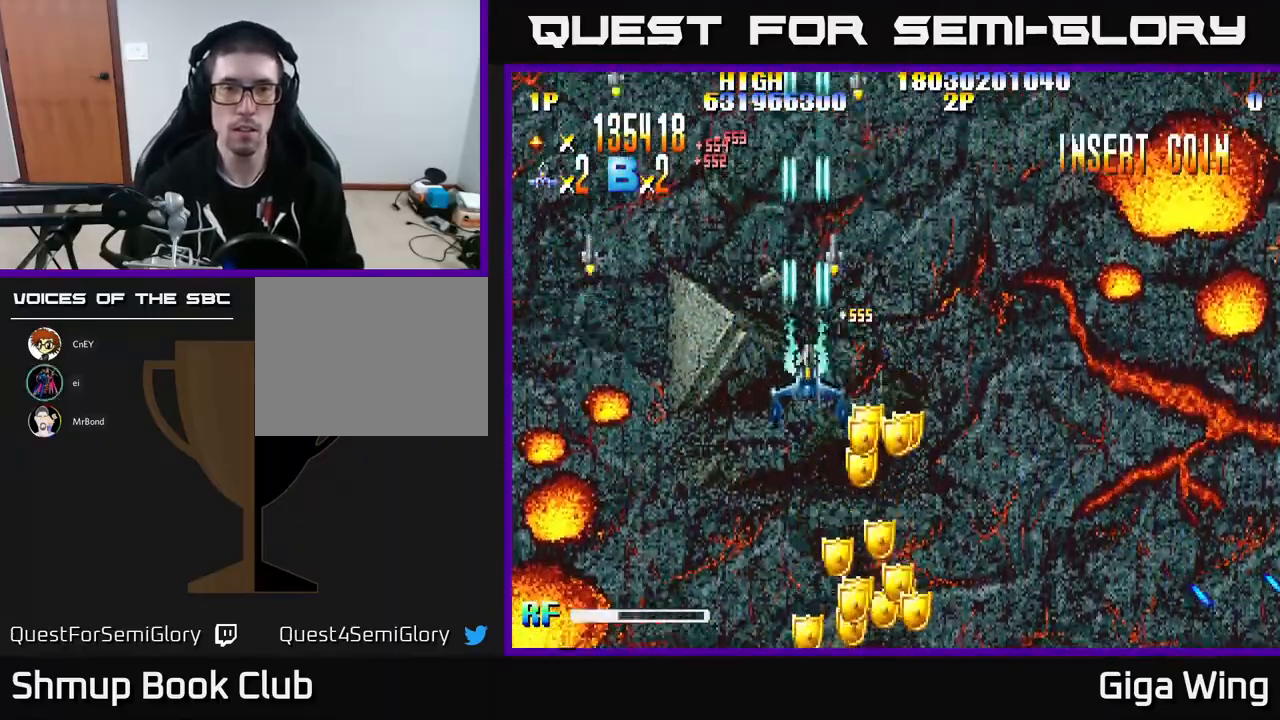
{"buttons": ["R2", "DPAD_DOWN", "DPAD_RIGHT"], "left_stick": "center", "events": []}
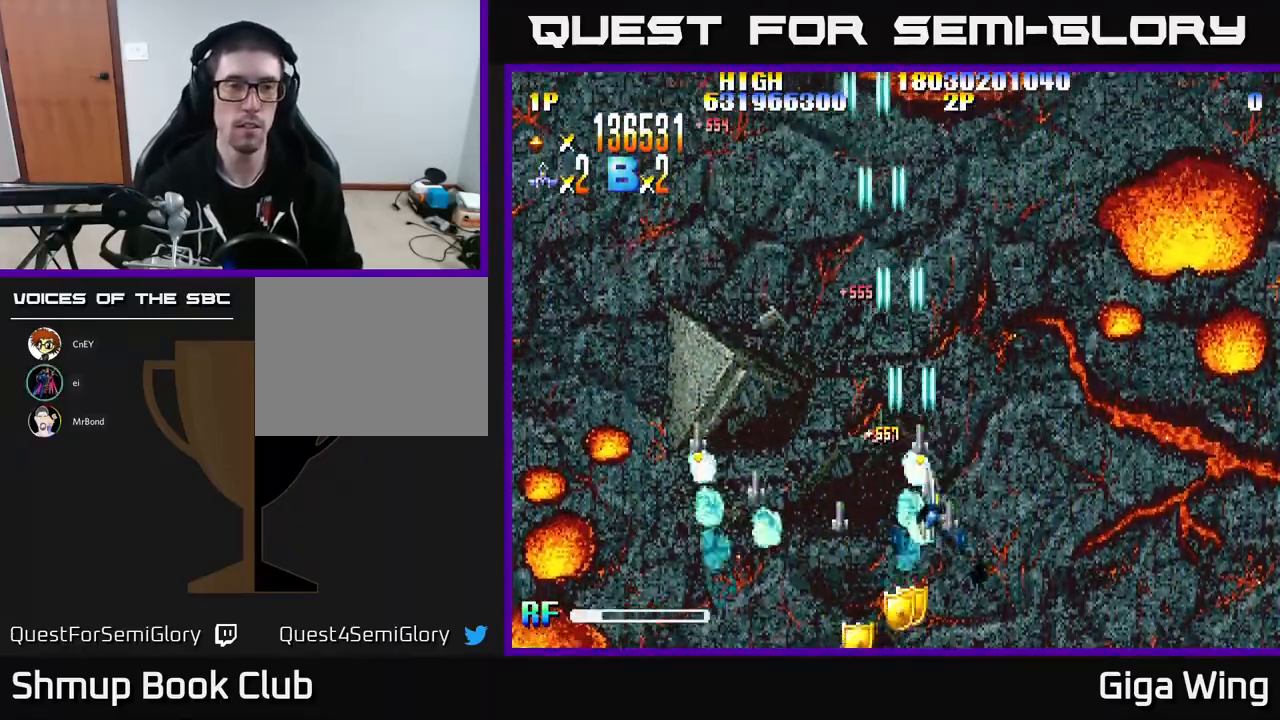
{"buttons": ["R2", "DPAD_UP"], "left_stick": "center", "events": [[150, "DPAD_RIGHT", "up"], [233, "DPAD_LEFT", "down"], [267, "DPAD_DOWN", "up"], [383, "DPAD_UP", "down"], [433, "DPAD_LEFT", "up"]]}
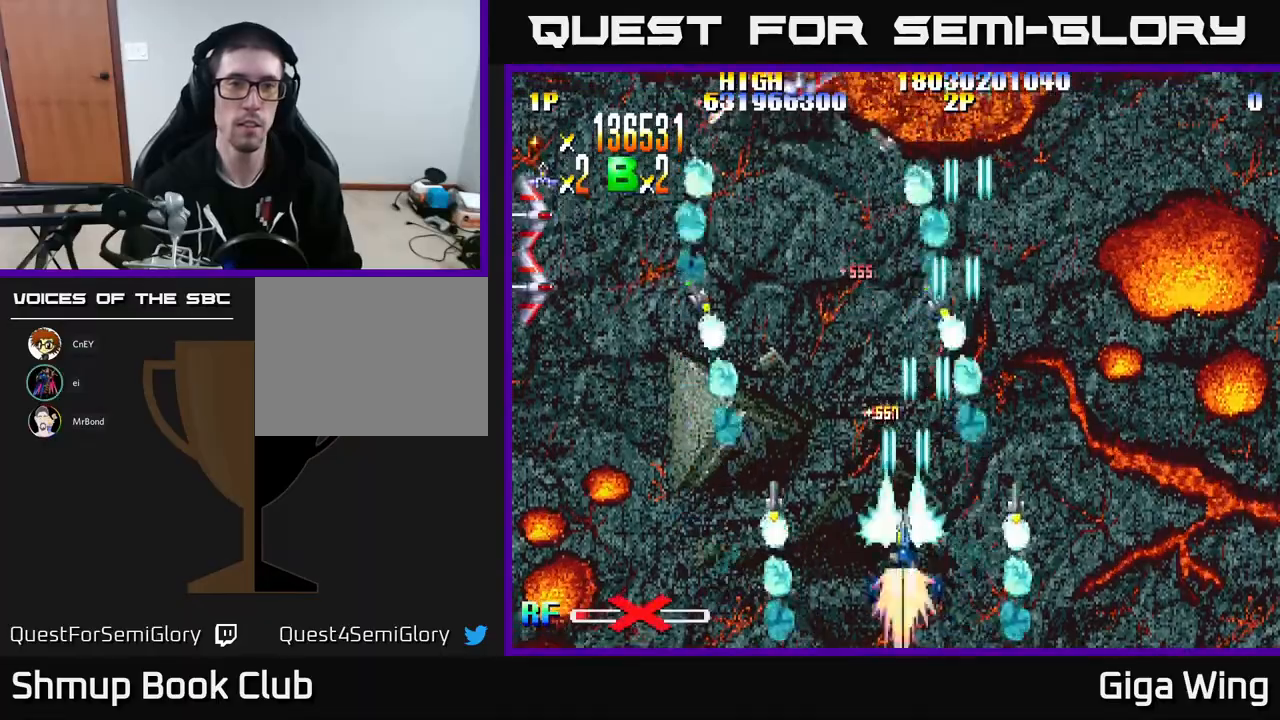
{"buttons": ["R2", "DPAD_LEFT"], "left_stick": "center", "events": [[167, "DPAD_UP", "up"], [383, "DPAD_LEFT", "down"]]}
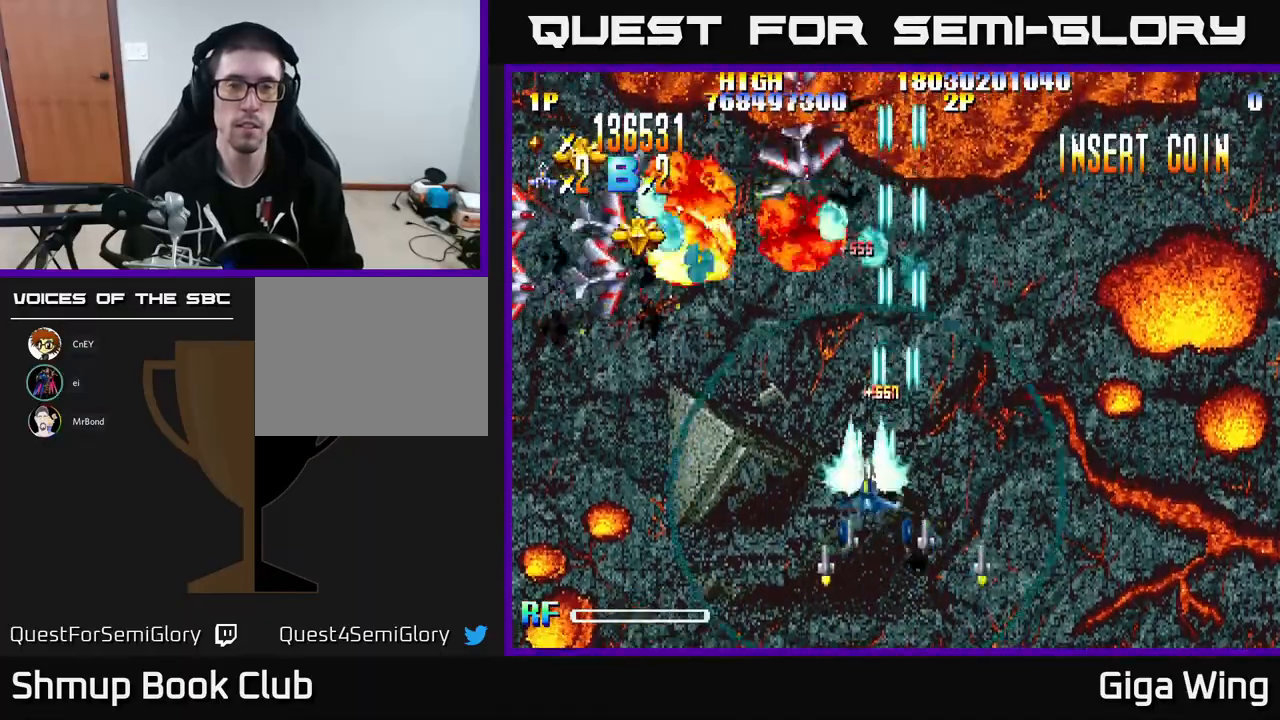
{"buttons": ["R2", "DPAD_LEFT"], "left_stick": "center", "events": []}
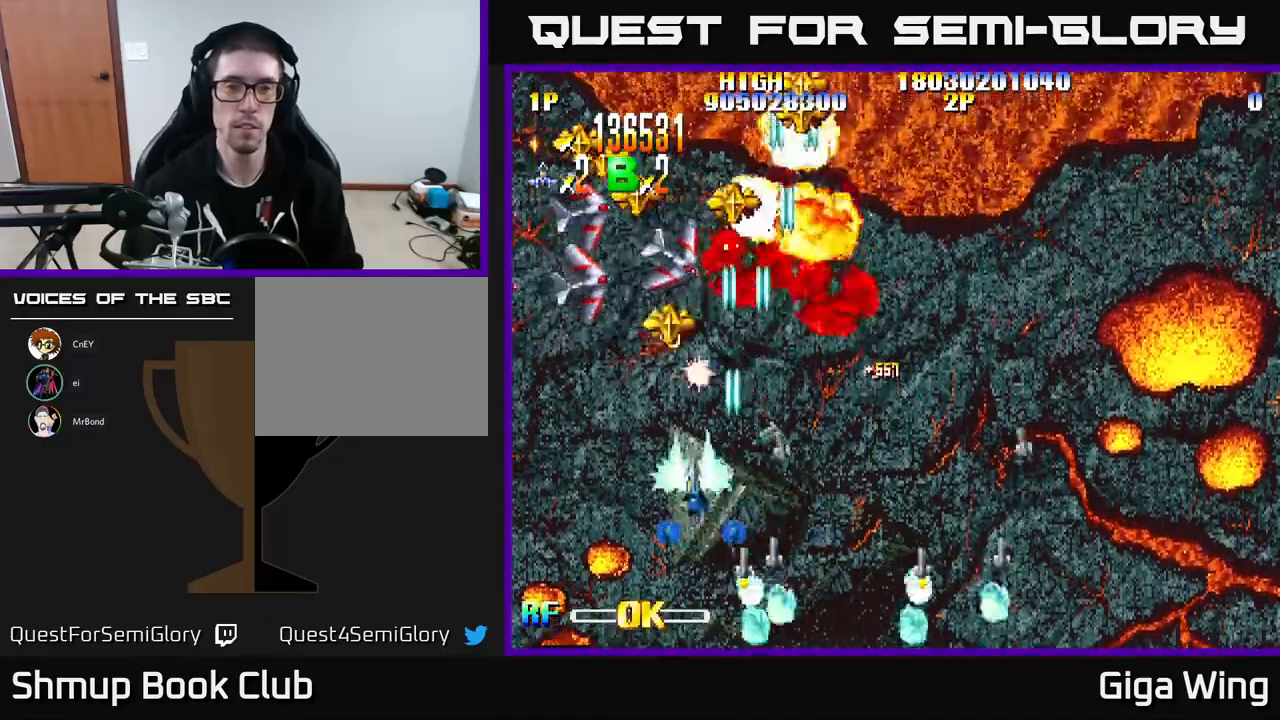
{"buttons": ["R2", "DPAD_UP", "DPAD_RIGHT"], "left_stick": "center", "events": [[133, "DPAD_UP", "down"], [200, "DPAD_LEFT", "up"], [283, "DPAD_RIGHT", "down"]]}